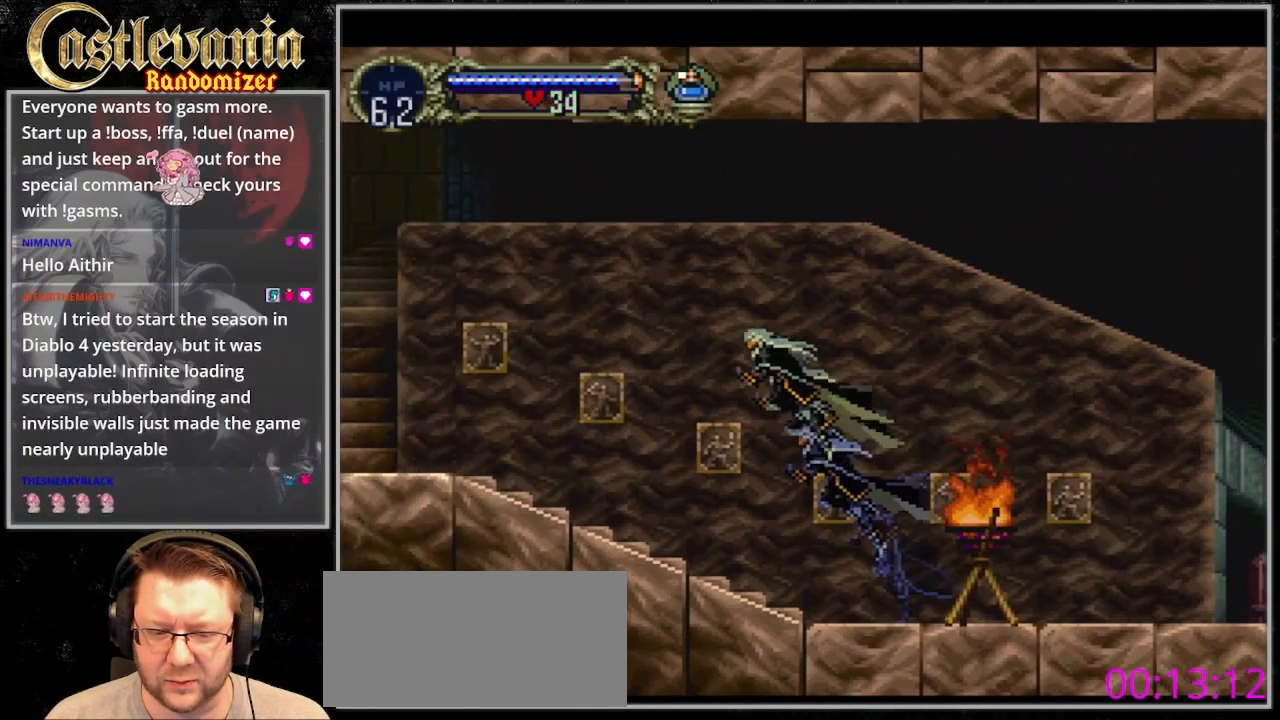
Gameplay with a controller (PlayStation layout); each line is a JSON object with the inputs held at the frame after it. "events" lists button and stick changes between this image and that frame as [ms after this image, input, new state], when the widget could be followed in between. Not read: DPAD_LEFT L3 R3.
{"buttons": ["CROSS"], "events": []}
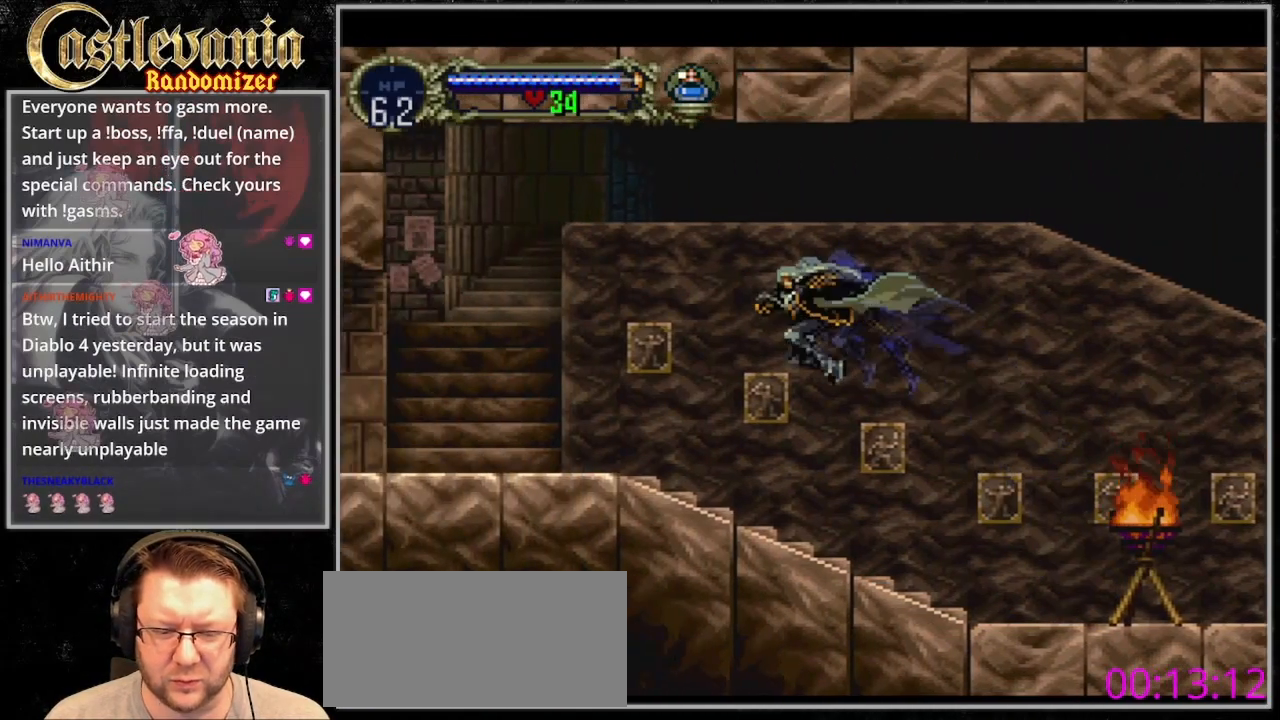
{"buttons": [], "events": [[267, "CROSS", "up"]]}
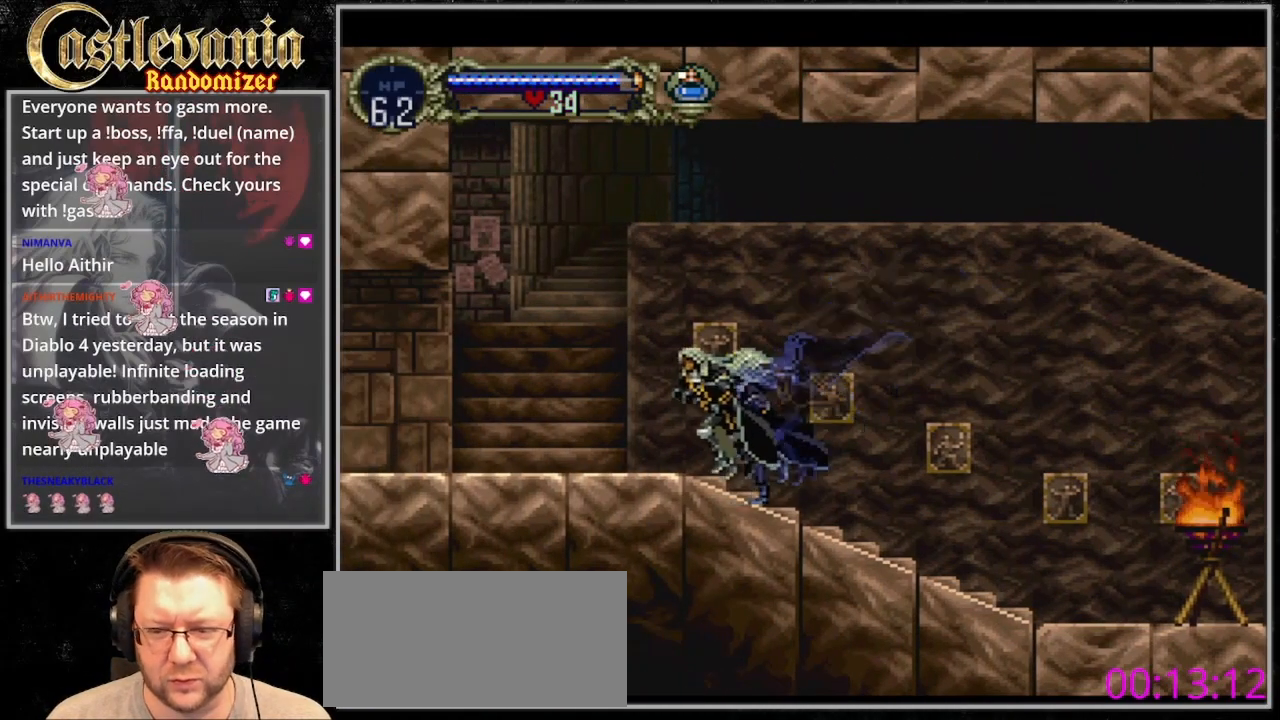
{"buttons": [], "events": [[67, "CROSS", "down"], [200, "CROSS", "up"]]}
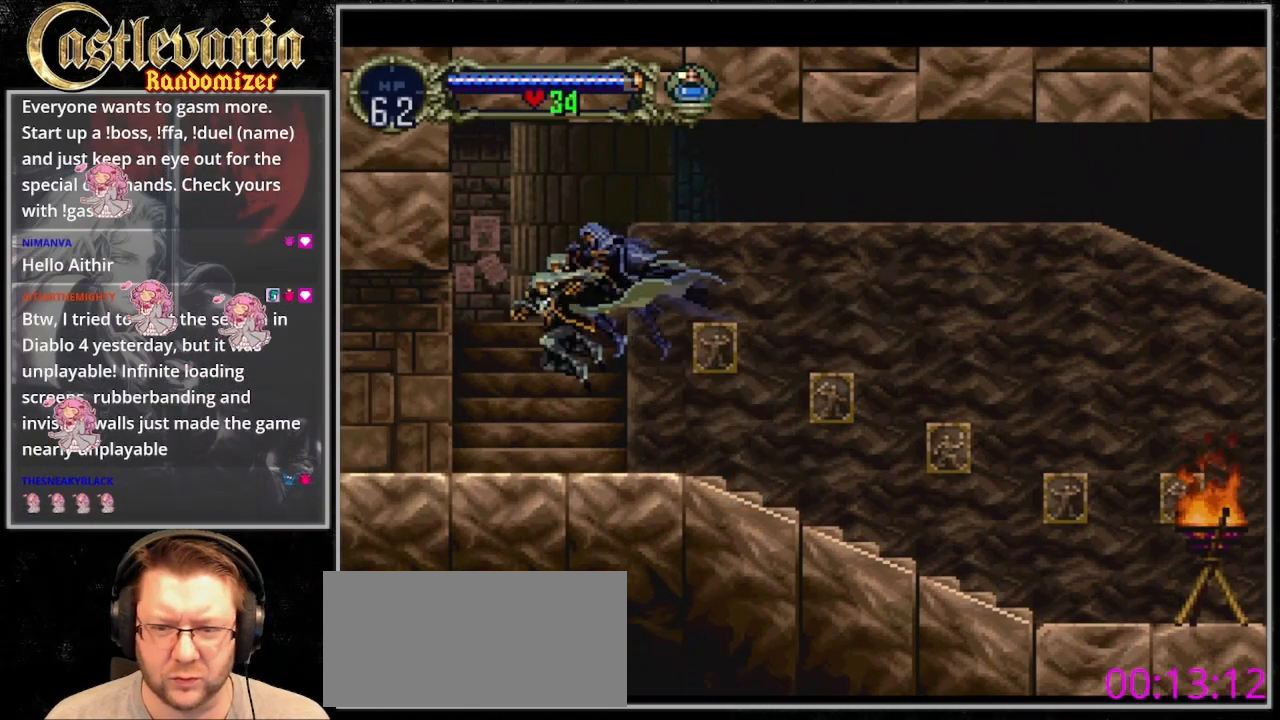
{"buttons": [], "events": [[367, "CROSS", "down"], [467, "CROSS", "up"]]}
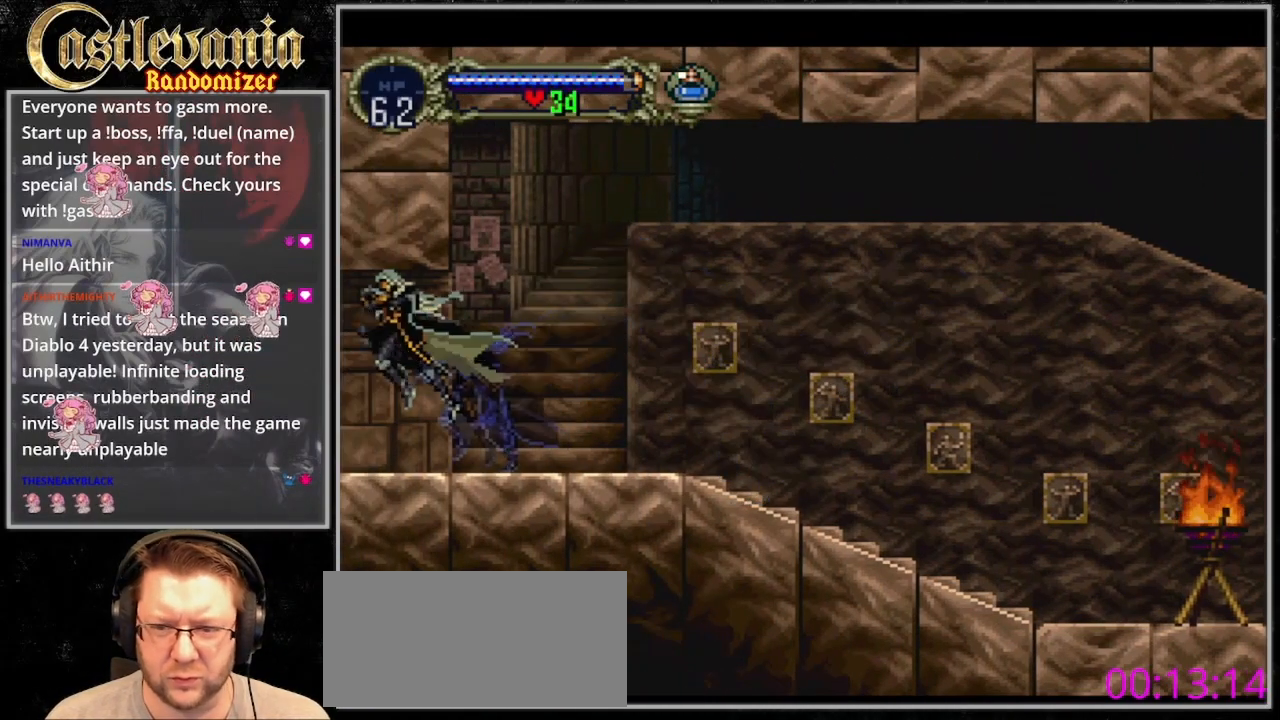
{"buttons": [], "events": []}
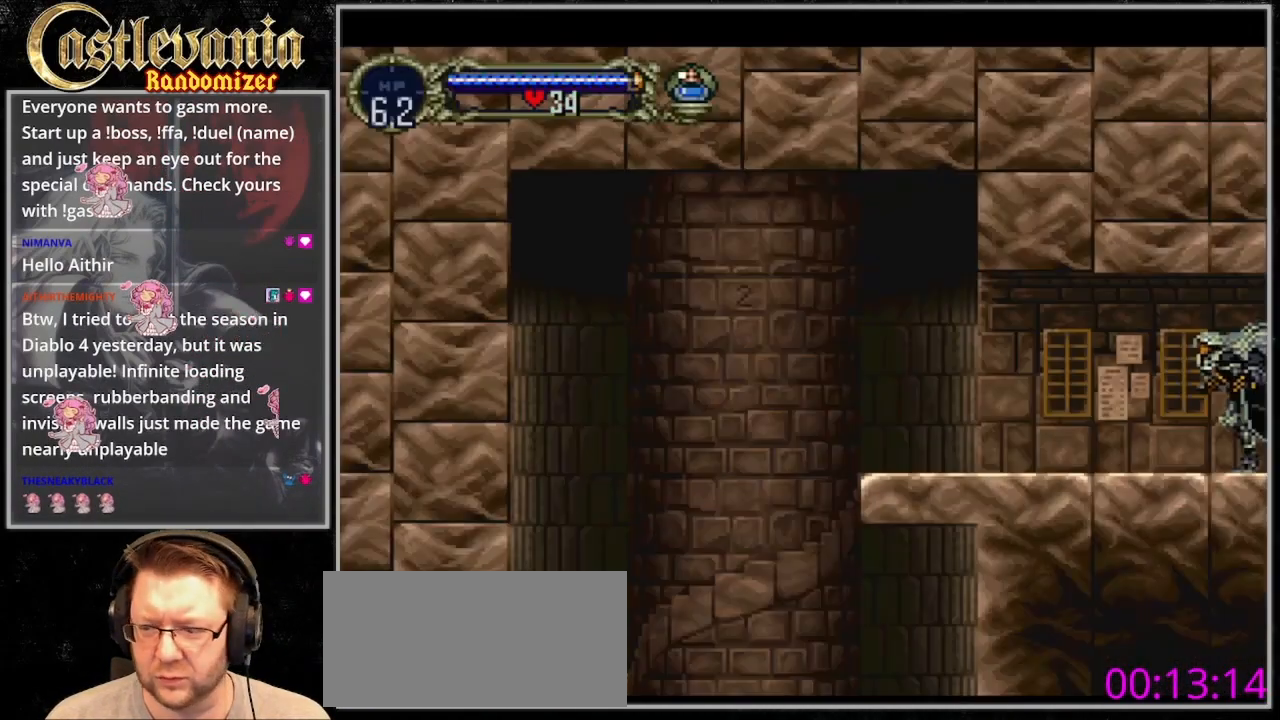
{"buttons": [], "events": []}
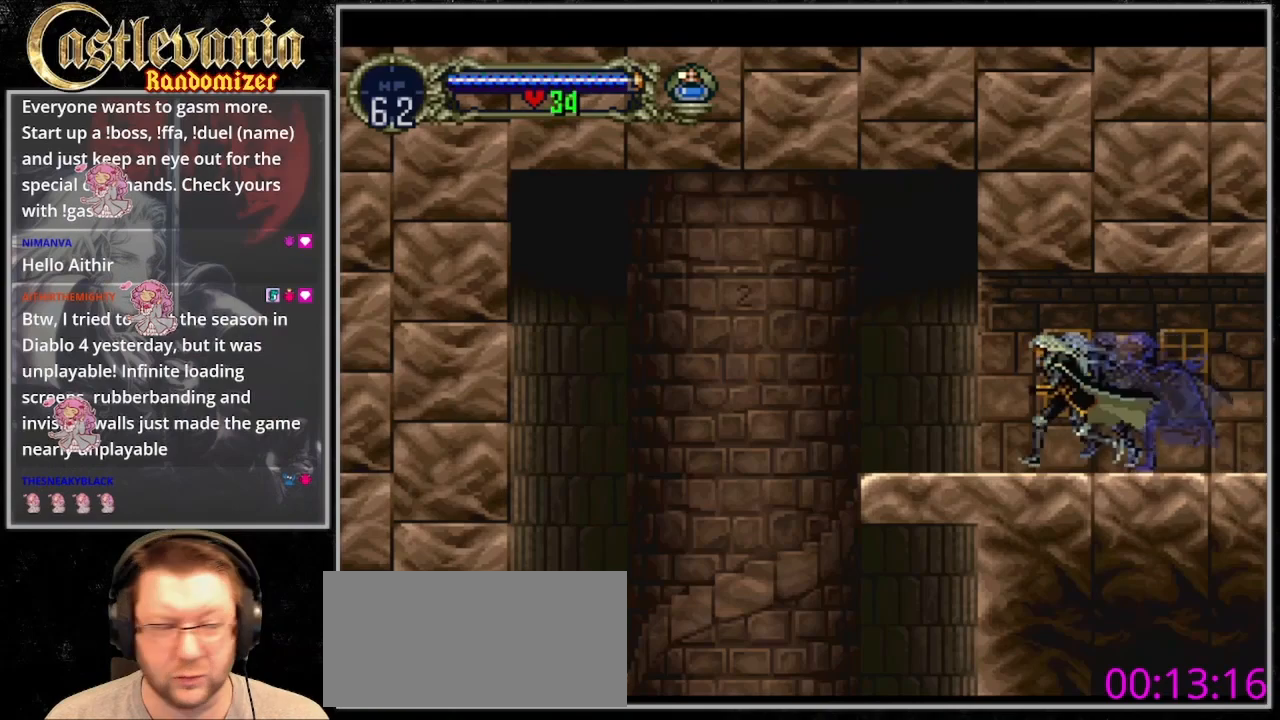
{"buttons": [], "events": [[367, "CROSS", "down"], [500, "CROSS", "up"]]}
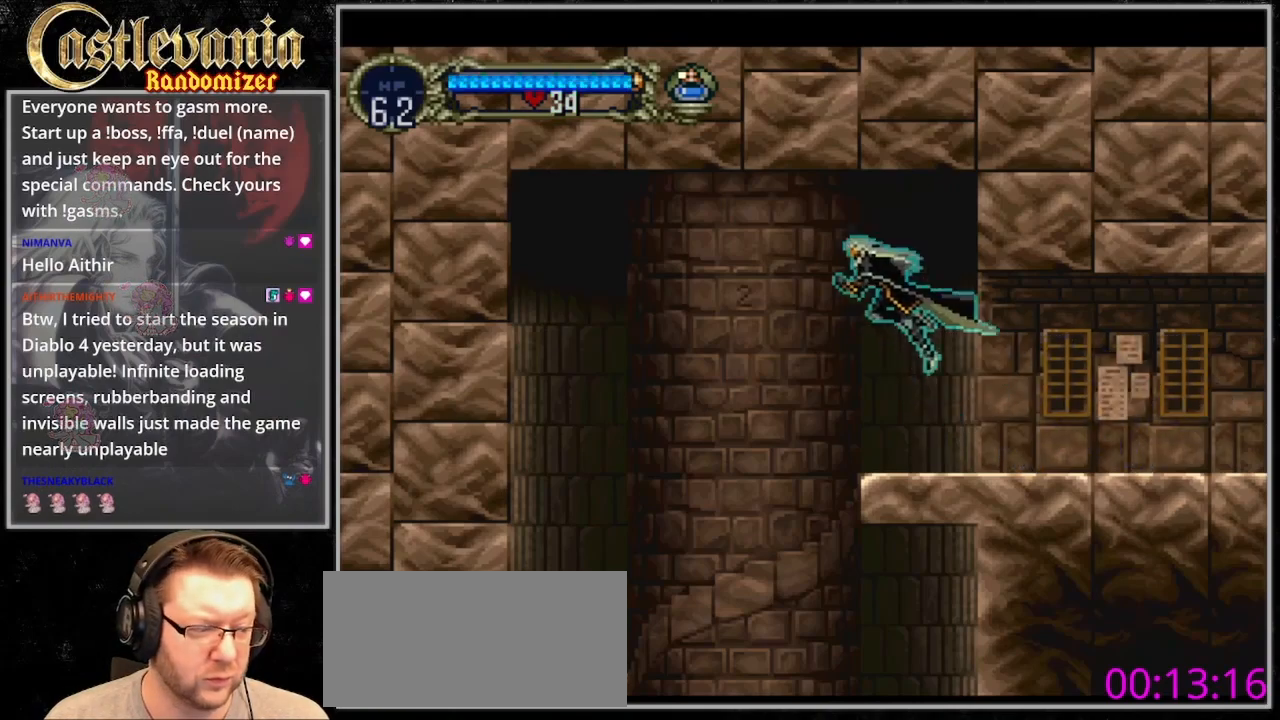
{"buttons": [], "events": []}
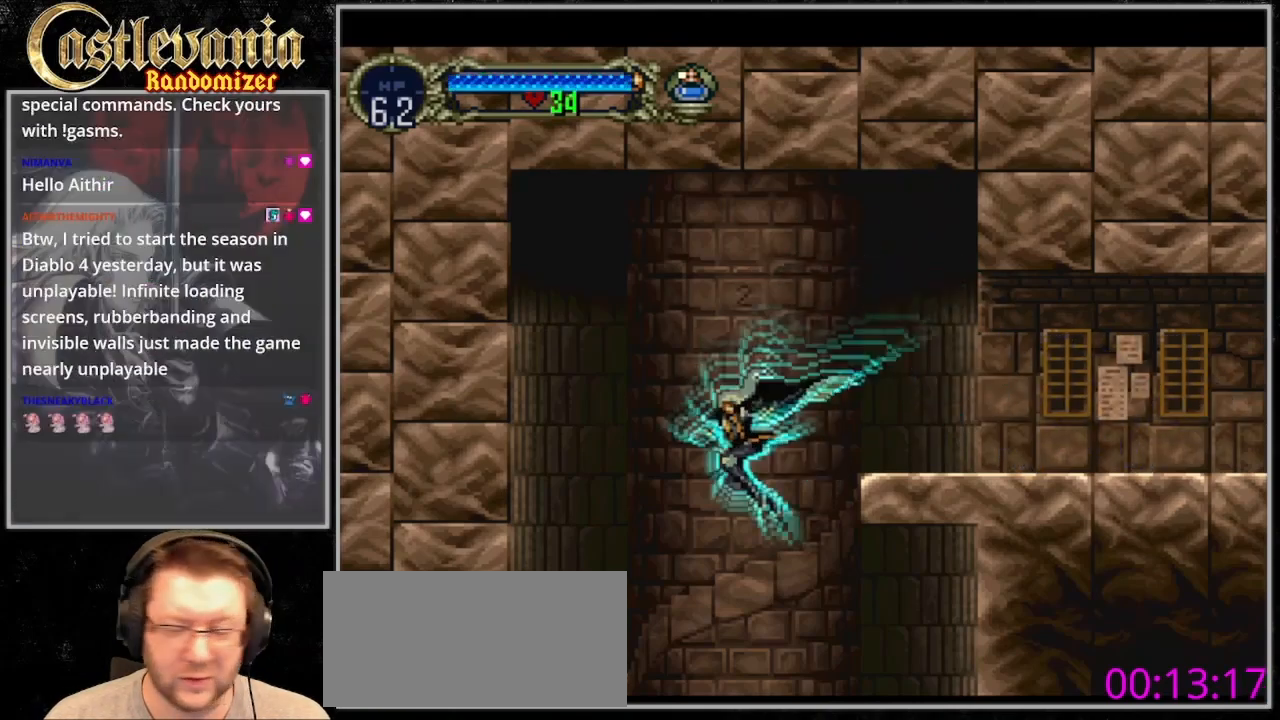
{"buttons": [], "events": [[67, "DPAD_RIGHT", "down"], [133, "DPAD_RIGHT", "up"]]}
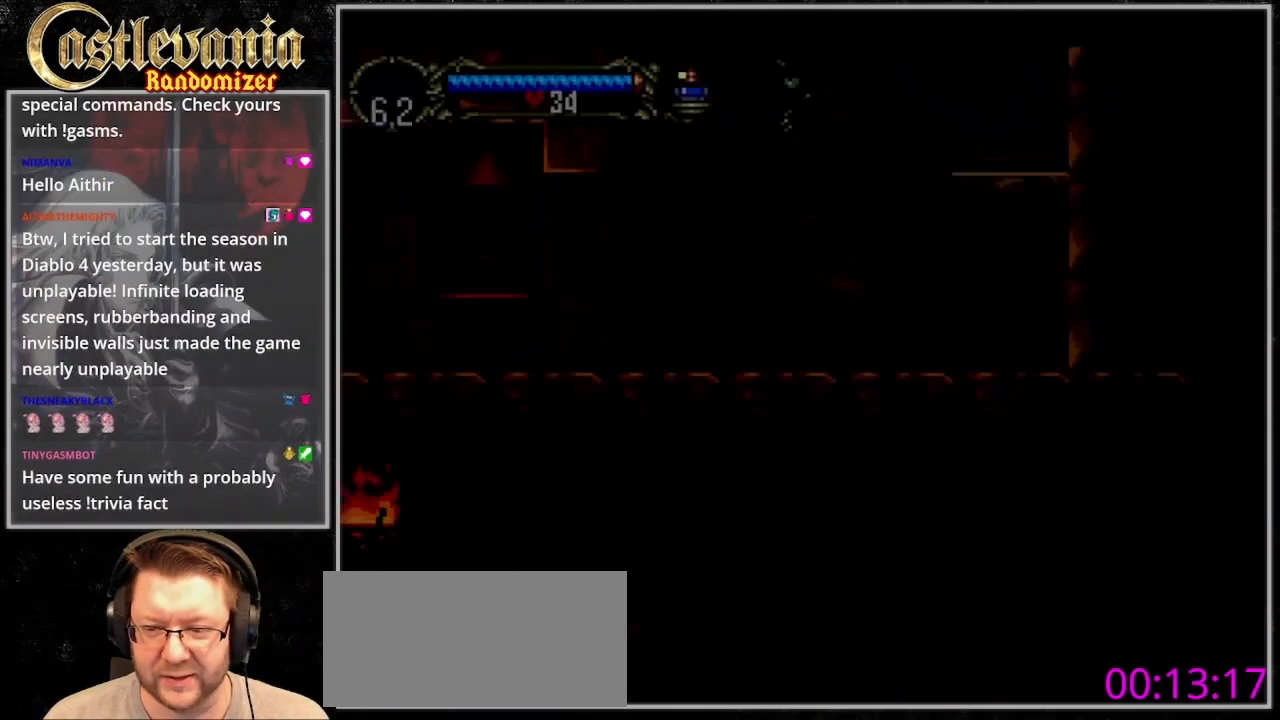
{"buttons": [], "events": [[333, "CROSS", "down"], [400, "CROSS", "up"]]}
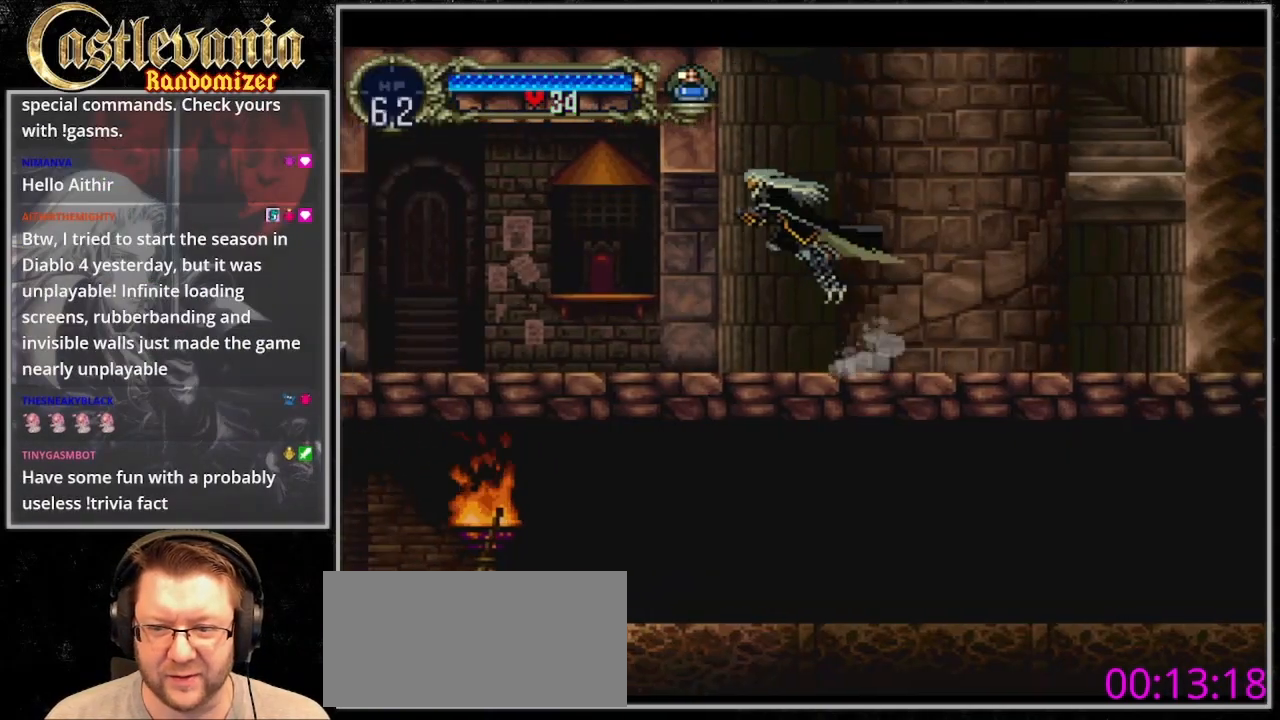
{"buttons": ["CROSS"], "events": [[500, "CROSS", "down"]]}
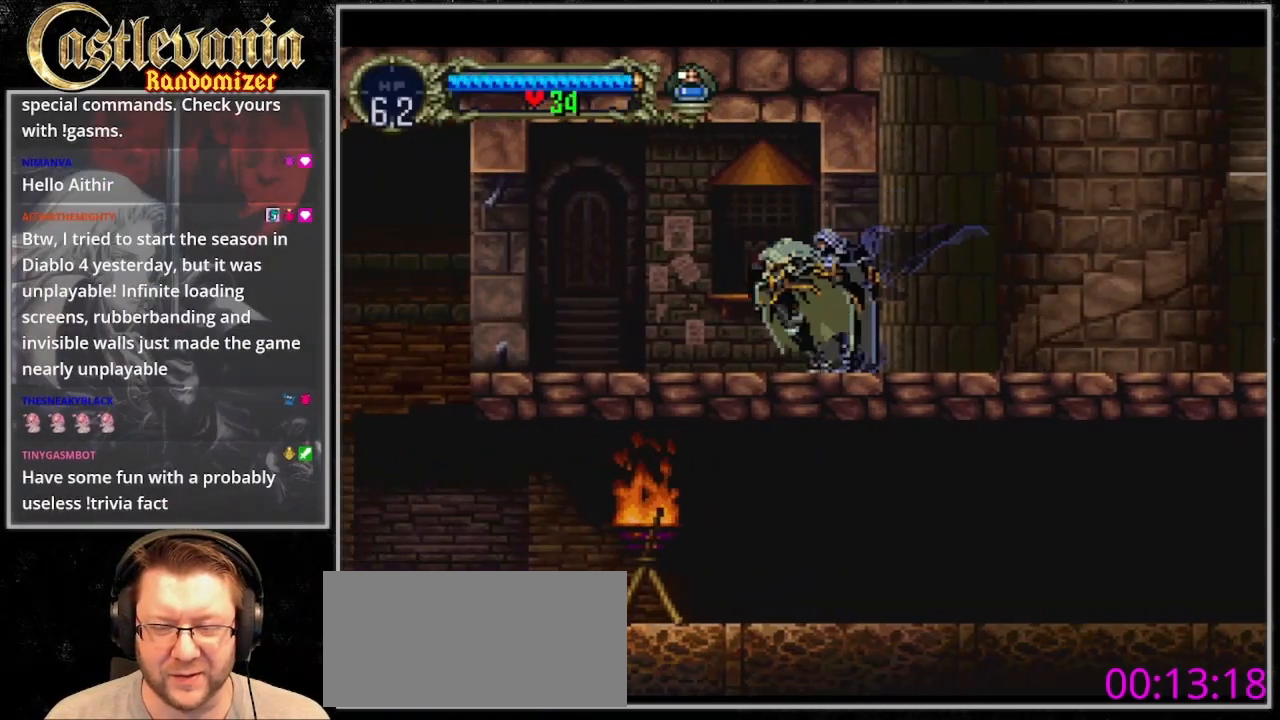
{"buttons": [], "events": [[300, "CROSS", "up"]]}
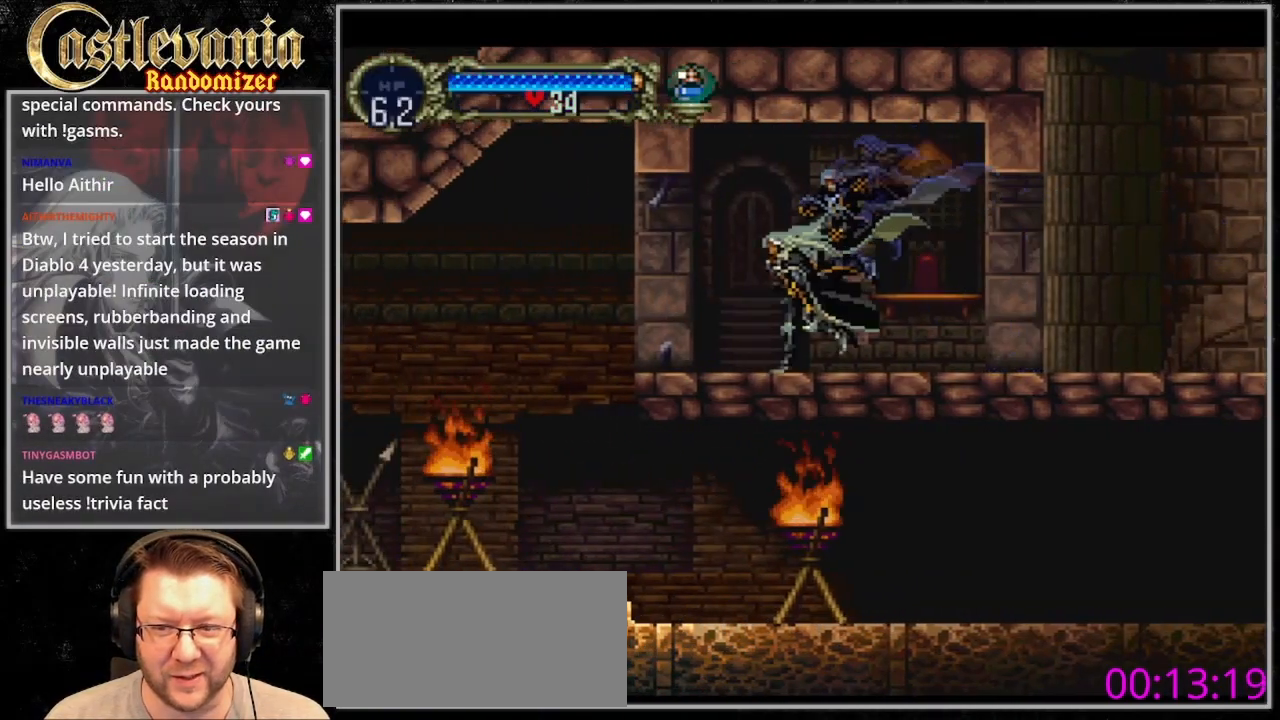
{"buttons": ["DPAD_DOWN"], "events": [[400, "DPAD_DOWN", "down"]]}
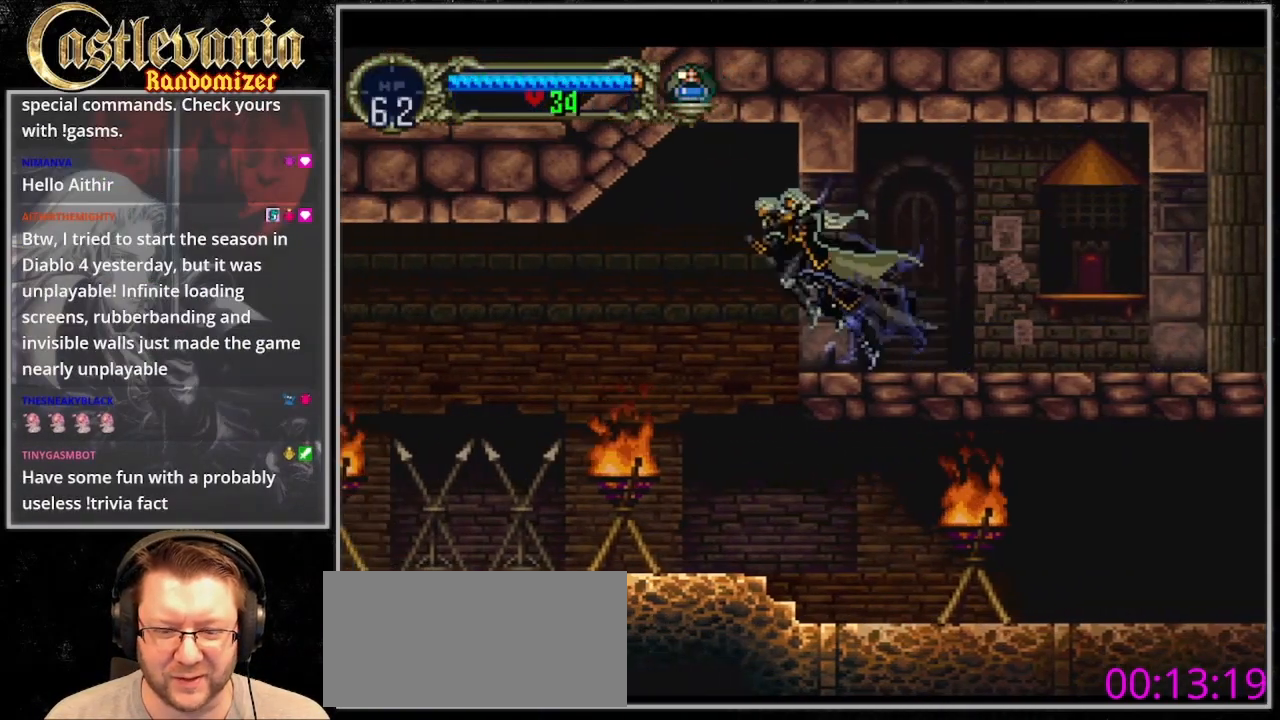
{"buttons": [], "events": [[267, "SQUARE", "down"], [333, "DPAD_DOWN", "up"], [333, "SQUARE", "up"]]}
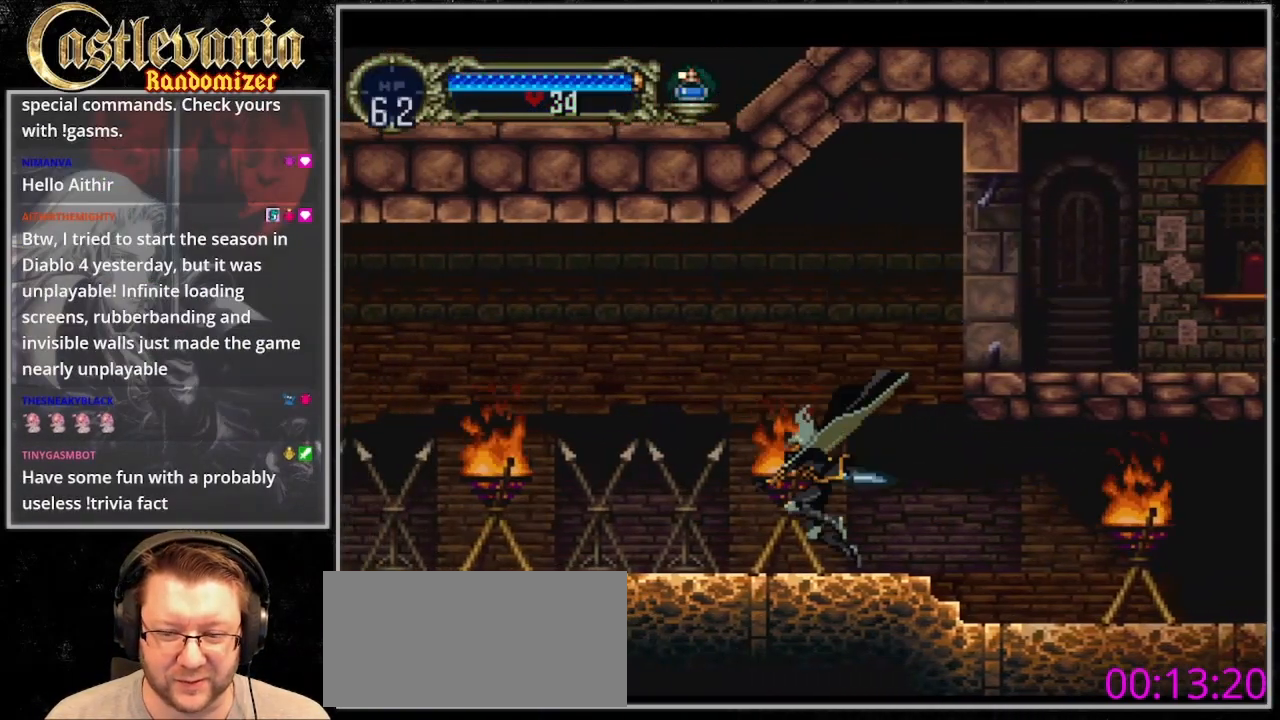
{"buttons": [], "events": [[100, "CROSS", "down"], [200, "CROSS", "up"], [367, "SQUARE", "down"], [433, "SQUARE", "up"]]}
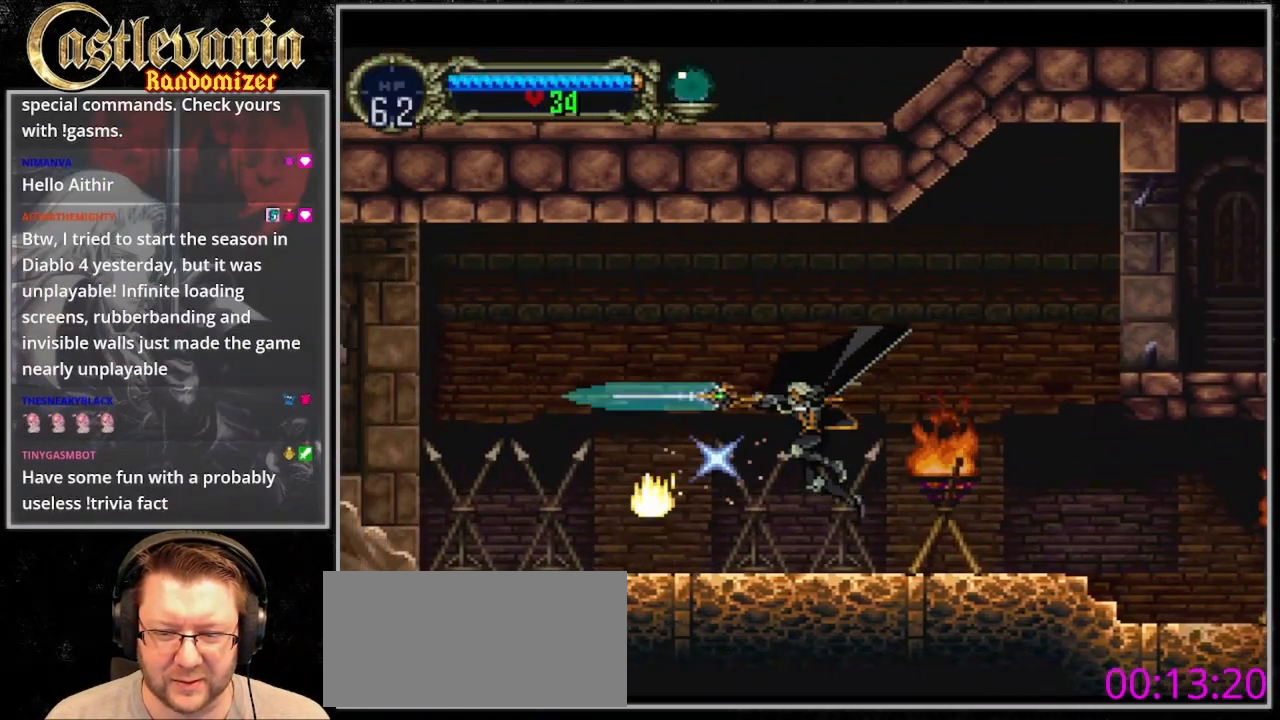
{"buttons": [], "events": [[233, "CROSS", "down"], [300, "CROSS", "up"]]}
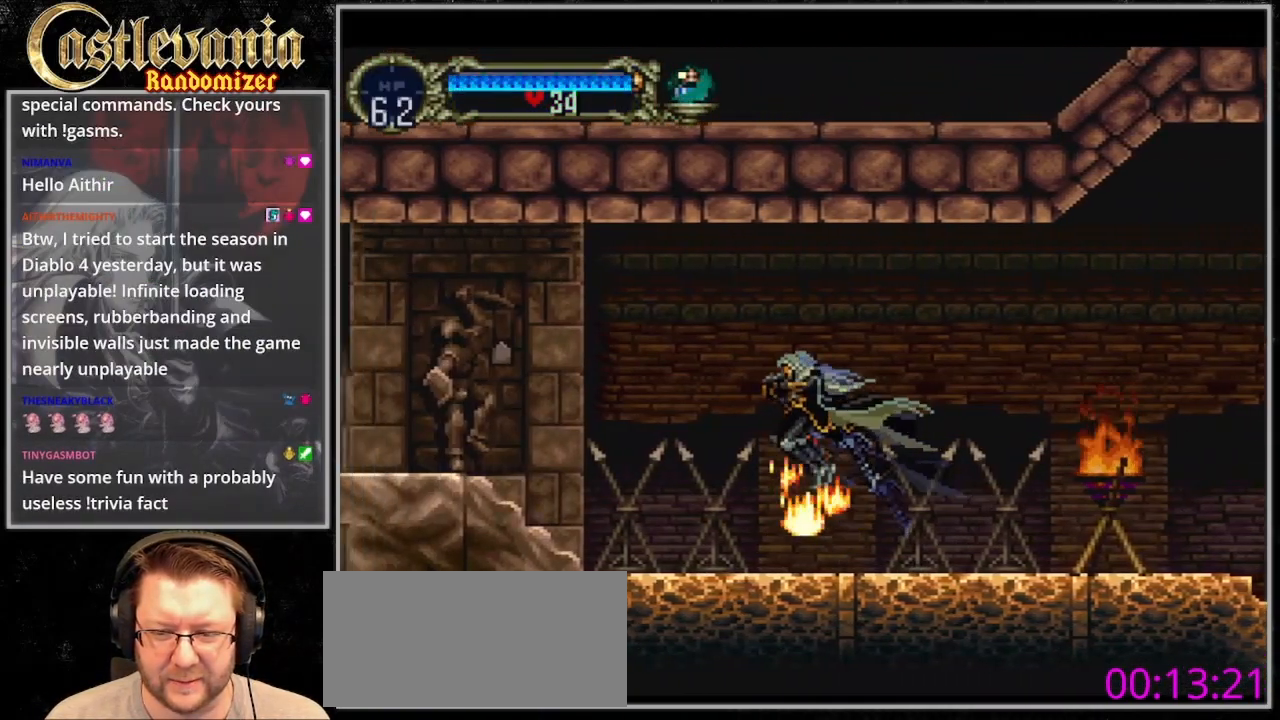
{"buttons": ["CROSS"], "events": [[333, "CROSS", "down"]]}
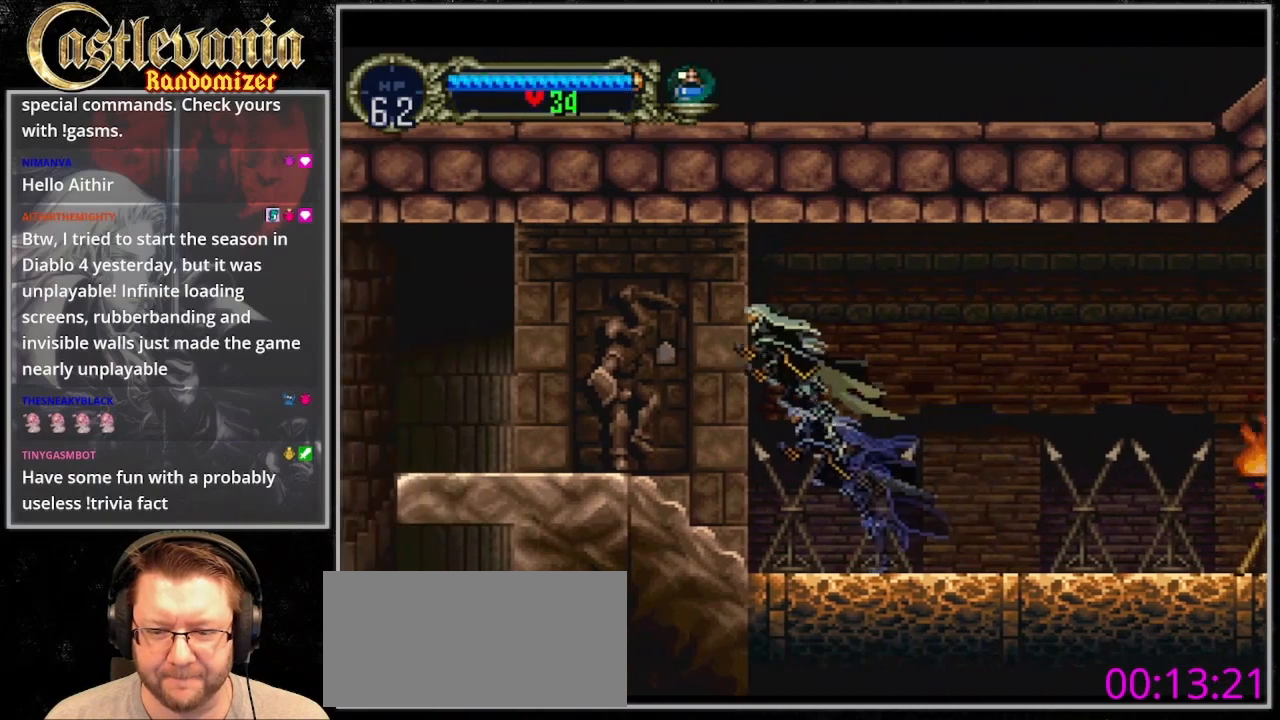
{"buttons": [], "events": [[200, "CROSS", "up"]]}
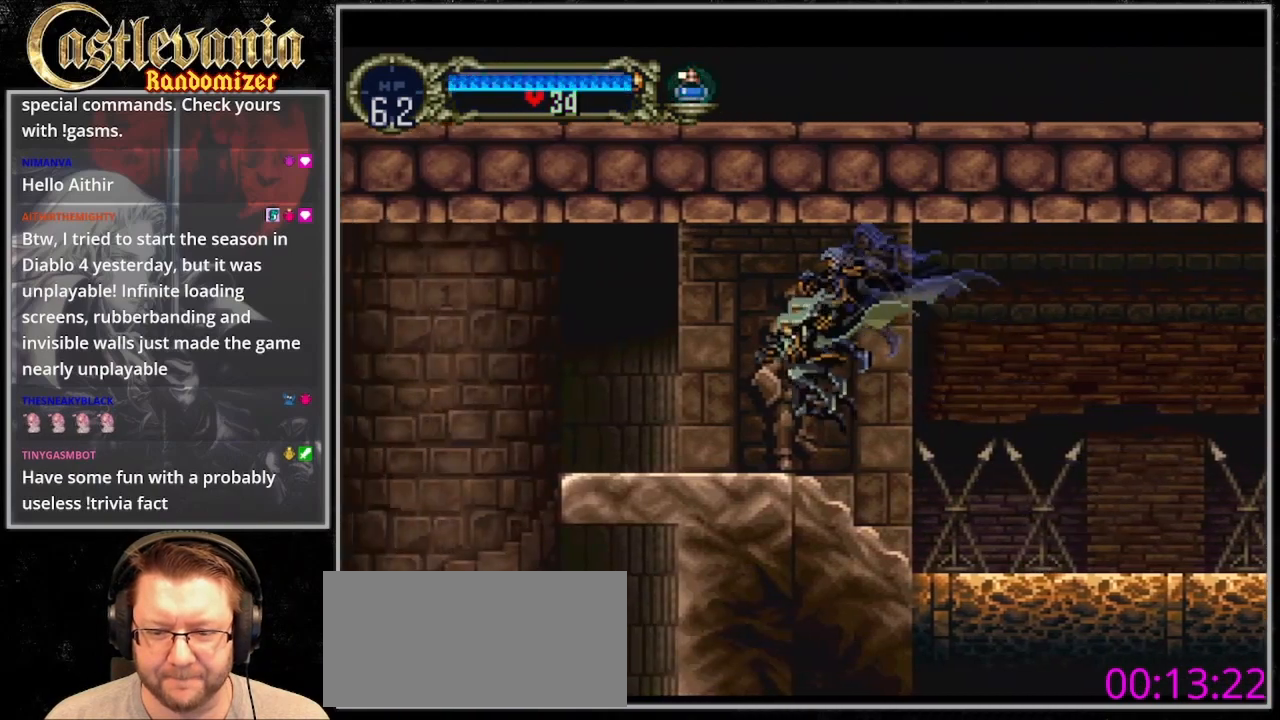
{"buttons": [], "events": []}
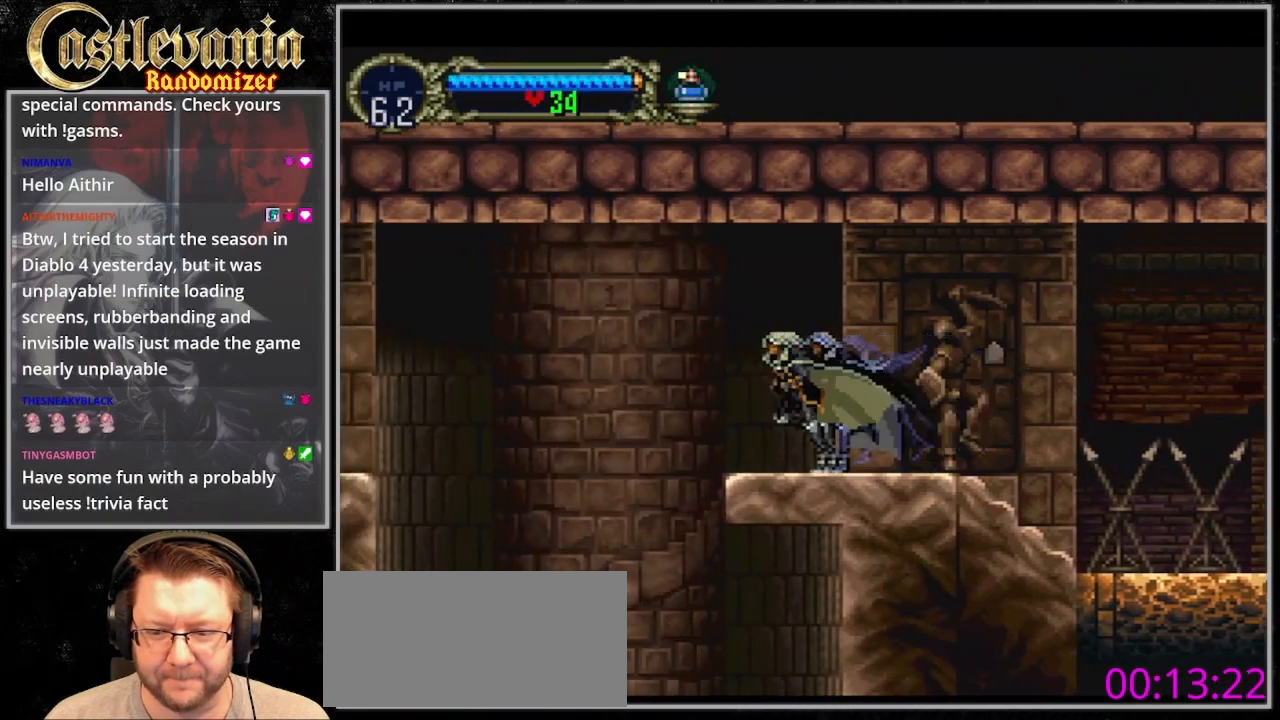
{"buttons": ["CROSS"], "events": [[233, "CROSS", "down"]]}
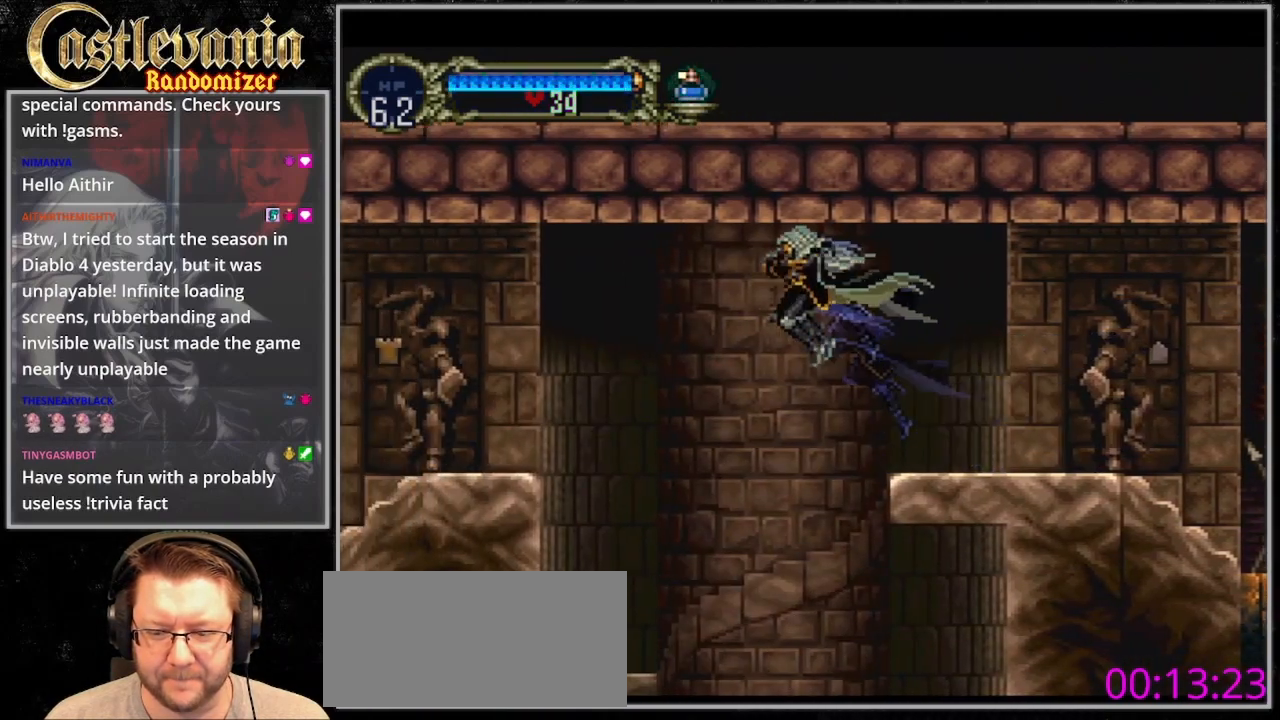
{"buttons": [], "events": [[300, "CROSS", "up"]]}
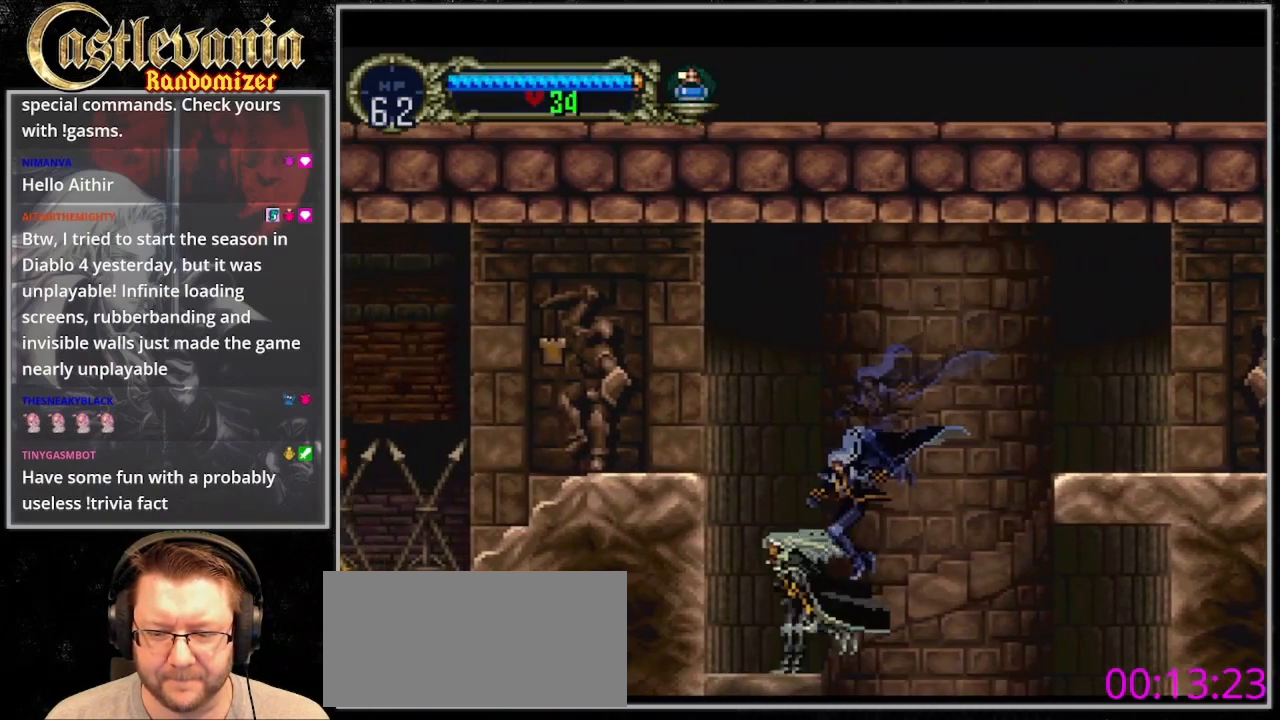
{"buttons": ["CROSS"], "events": [[33, "CROSS", "down"]]}
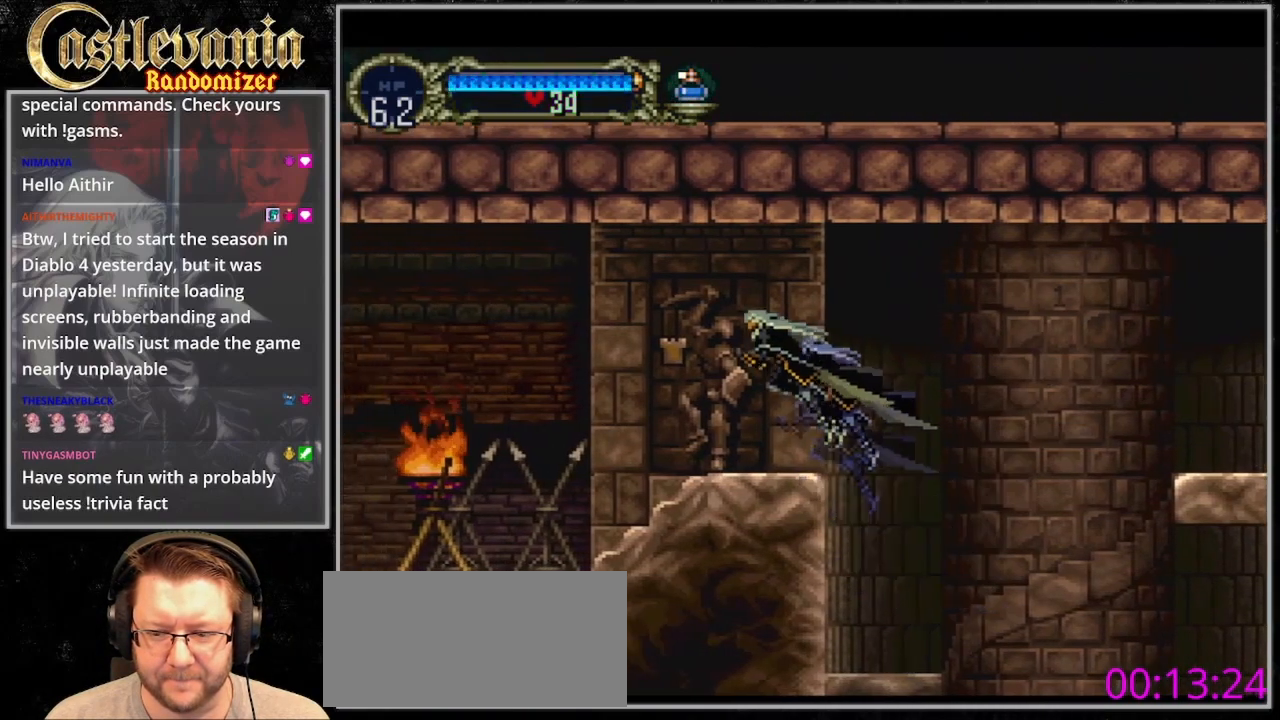
{"buttons": ["DPAD_DOWN"], "events": [[100, "CROSS", "up"], [367, "CROSS", "down"], [433, "CROSS", "up"], [433, "DPAD_DOWN", "down"]]}
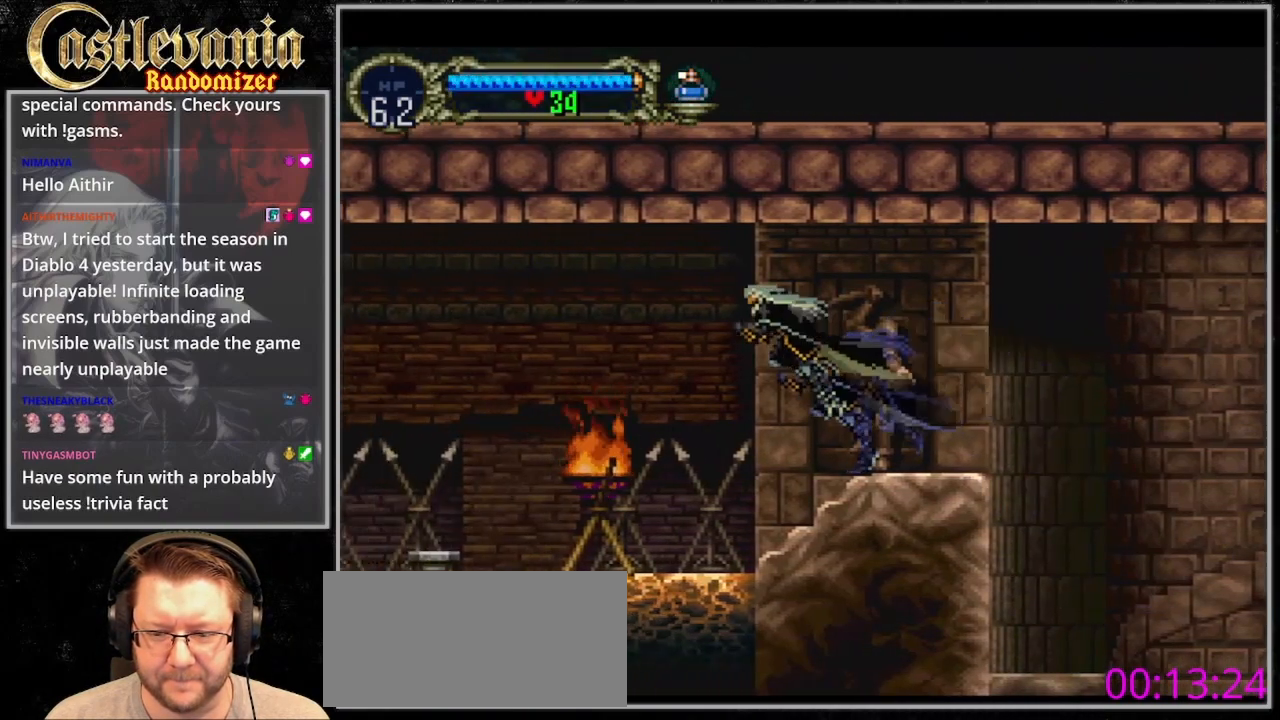
{"buttons": [], "events": [[167, "SQUARE", "down"], [233, "DPAD_DOWN", "up"], [267, "SQUARE", "up"]]}
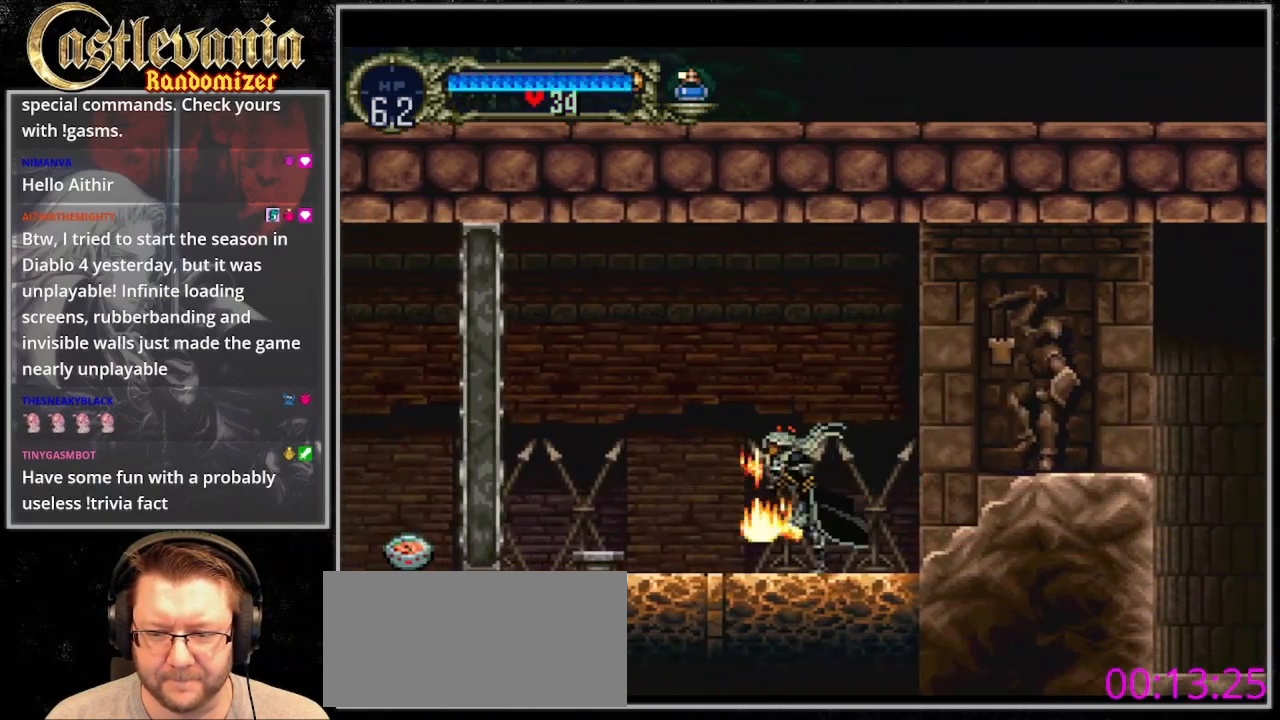
{"buttons": [], "events": [[67, "CROSS", "down"], [167, "CROSS", "up"]]}
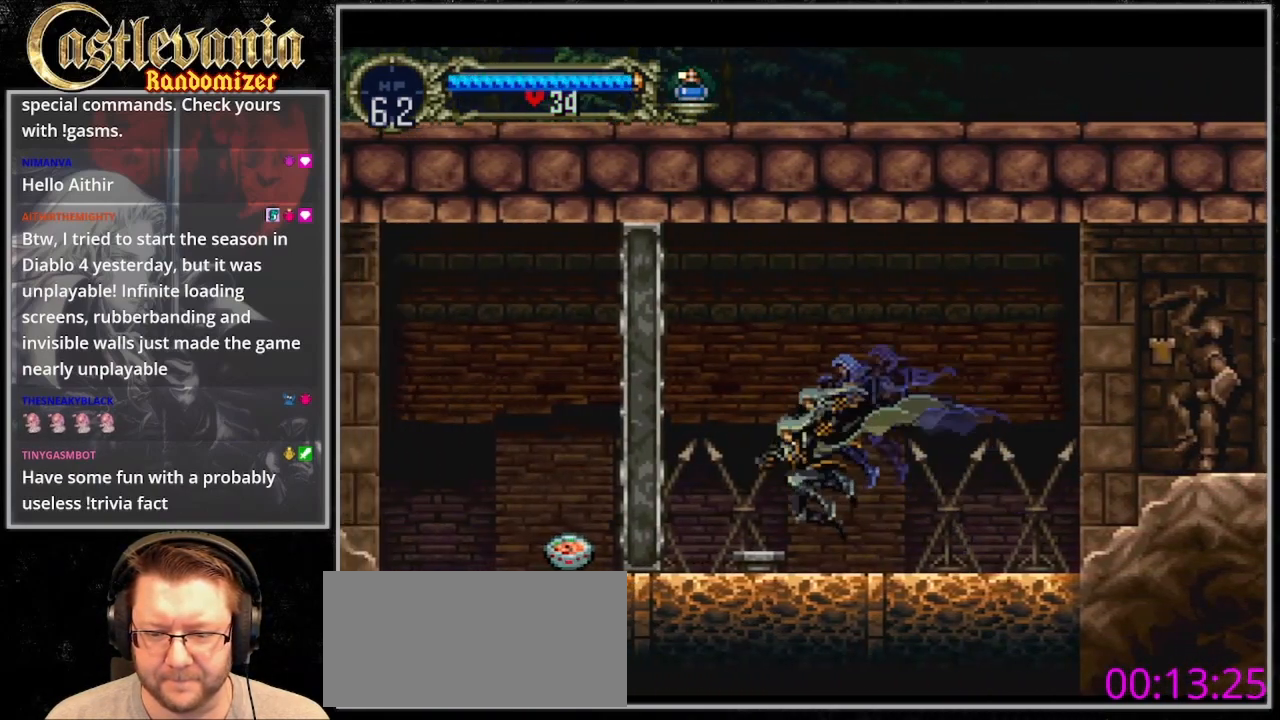
{"buttons": [], "events": []}
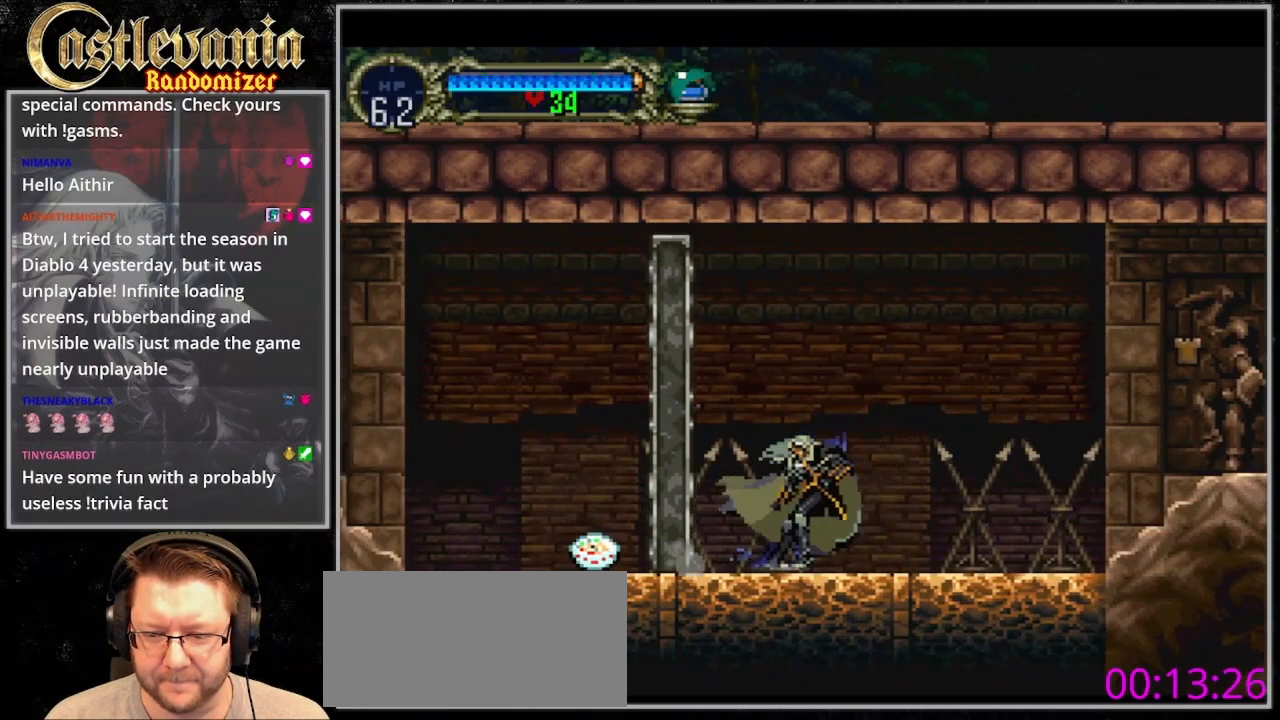
{"buttons": ["CROSS"], "events": [[400, "CROSS", "down"]]}
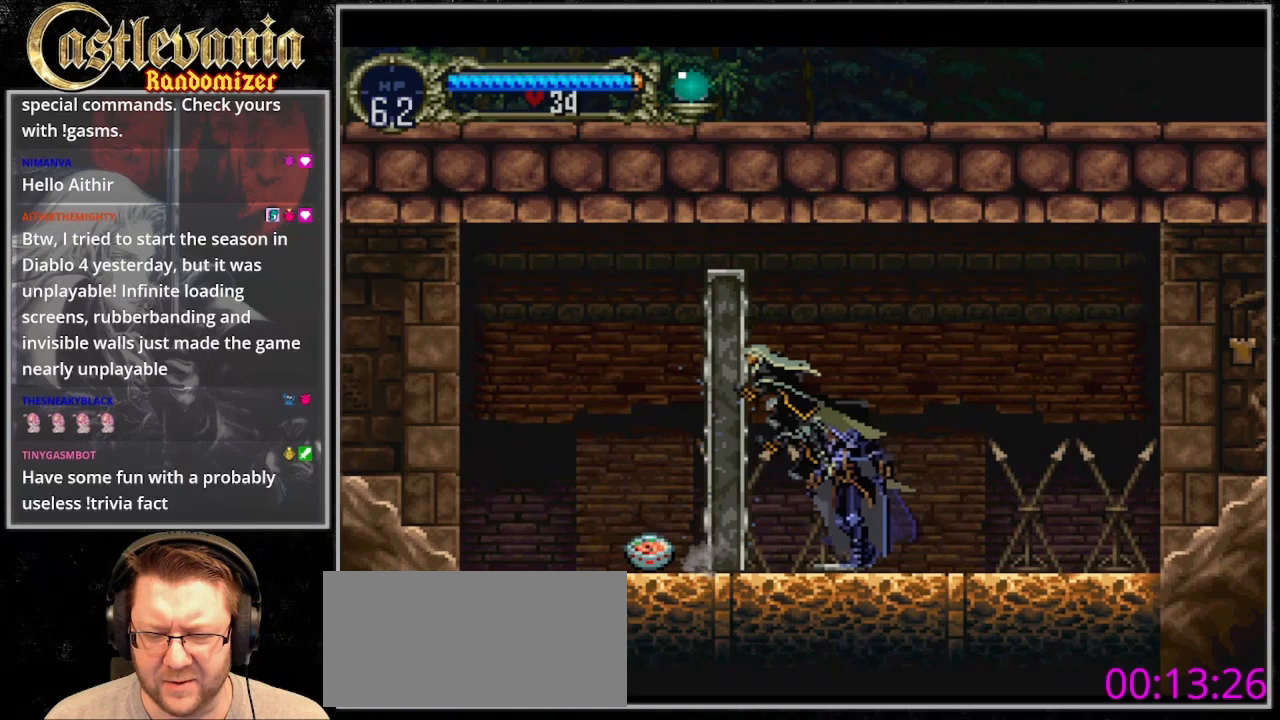
{"buttons": ["CROSS"], "events": []}
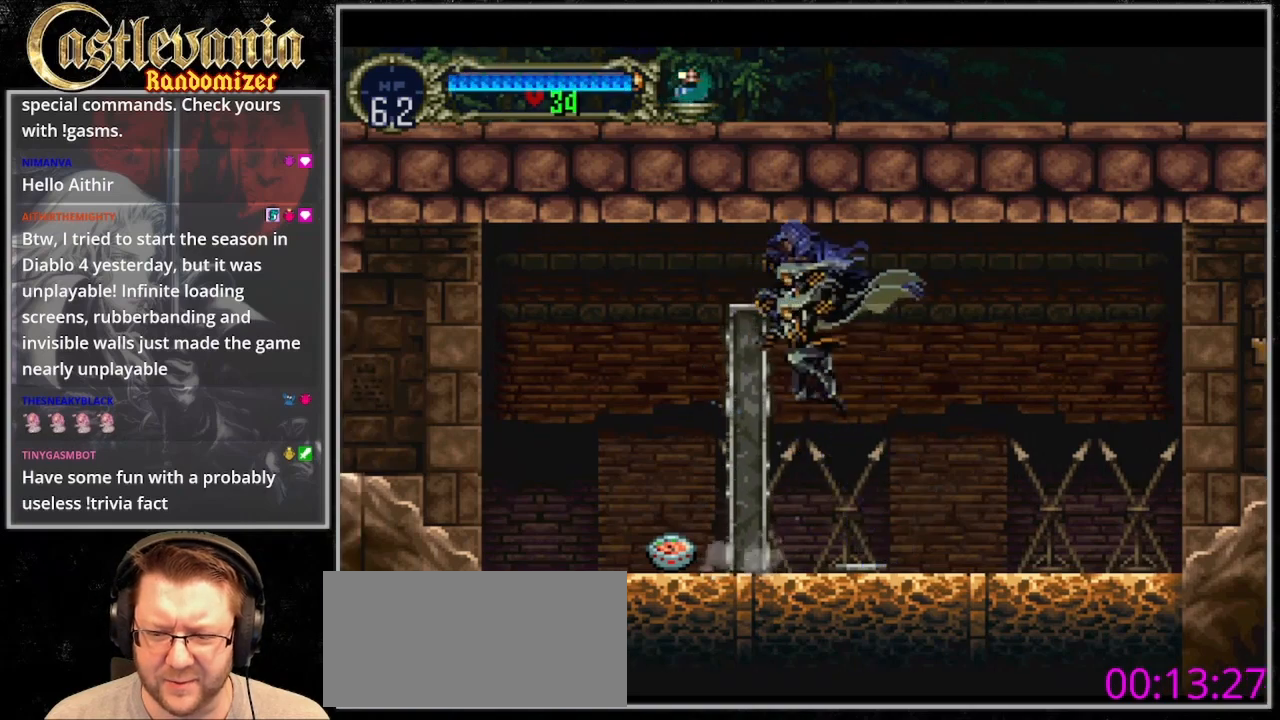
{"buttons": ["CROSS"], "events": [[67, "CROSS", "up"], [300, "CROSS", "down"]]}
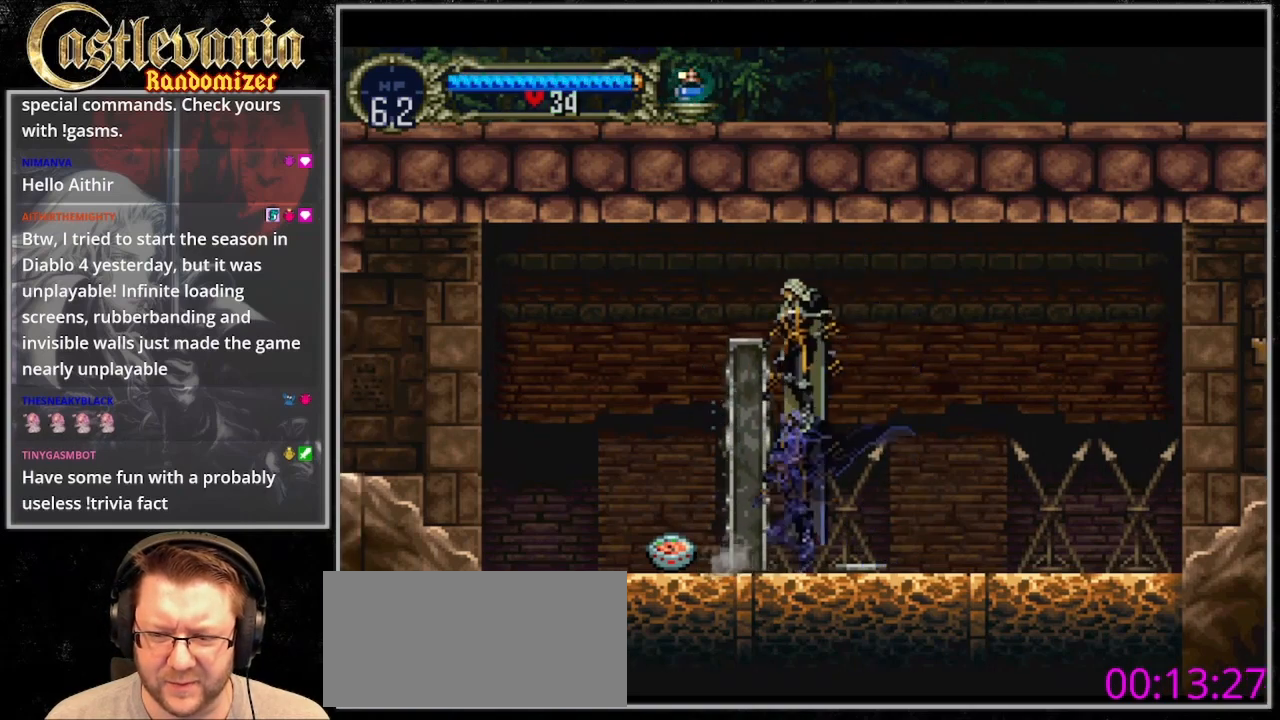
{"buttons": [], "events": [[367, "CROSS", "up"]]}